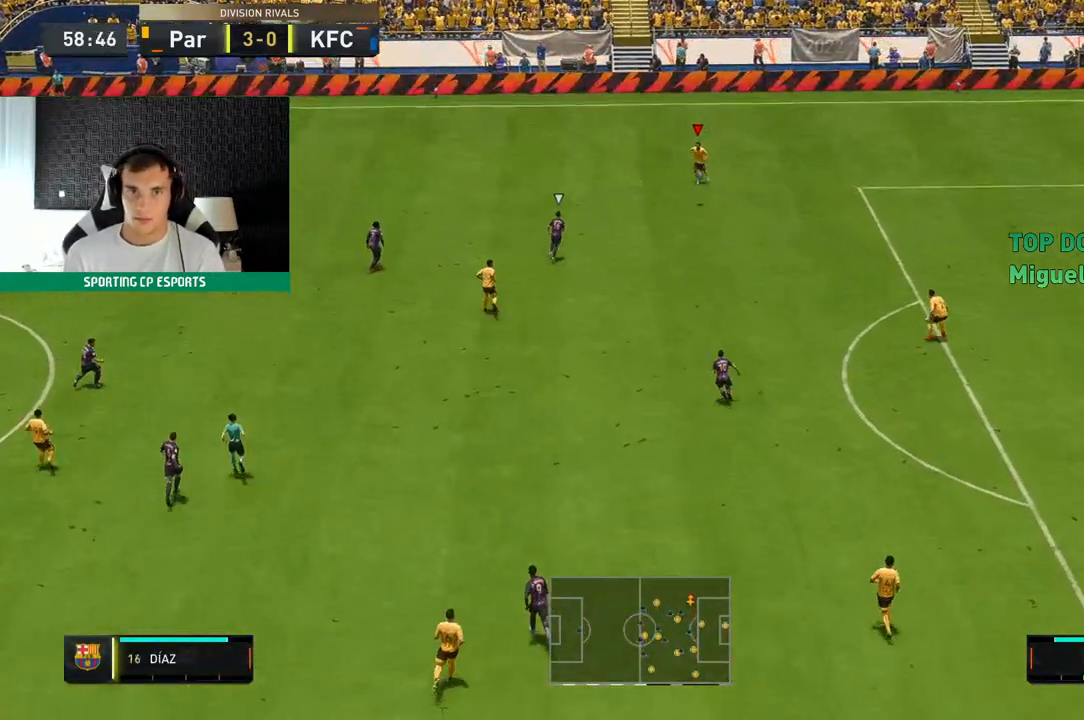
Gameplay with a controller (Xbox layout); each line is a JSON object with the inputs held at the frame after it (dt_ms = milliseconds from this image to that frame). "events" lists button and stick changes between this image and that frame as [ms after this image, input, new state], when the widget could be followed in between. Not read: L3 R3 right_stick.
{"dt_ms": 500, "buttons": [], "left_stick": "left", "events": []}
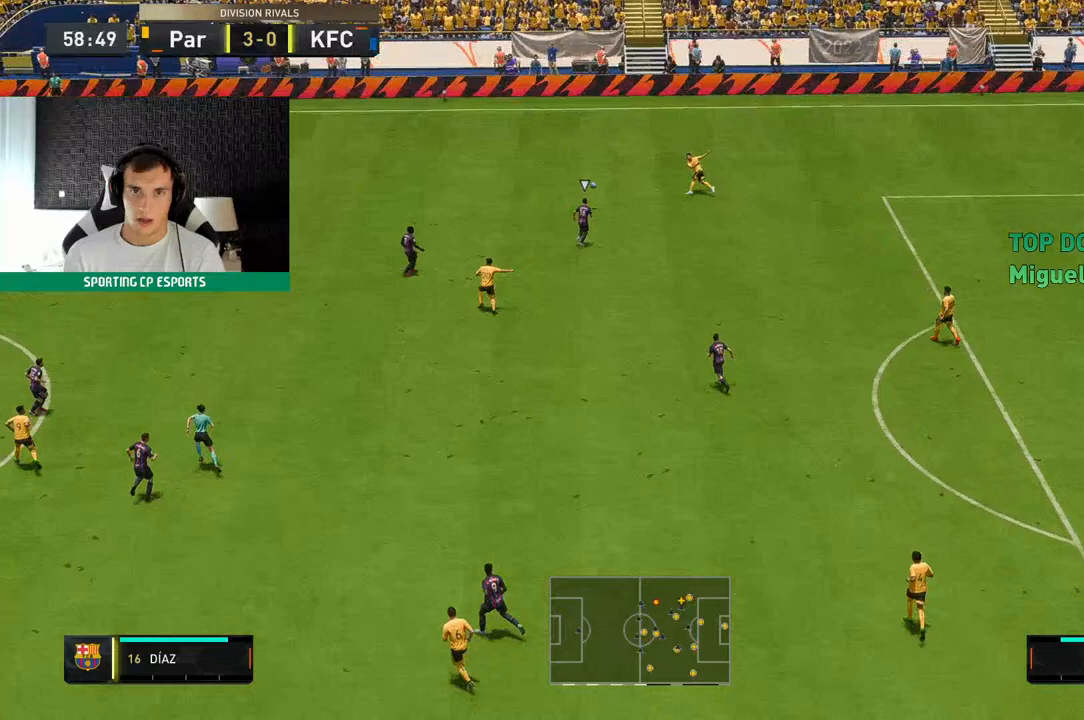
{"dt_ms": 500, "buttons": [], "left_stick": "left", "events": []}
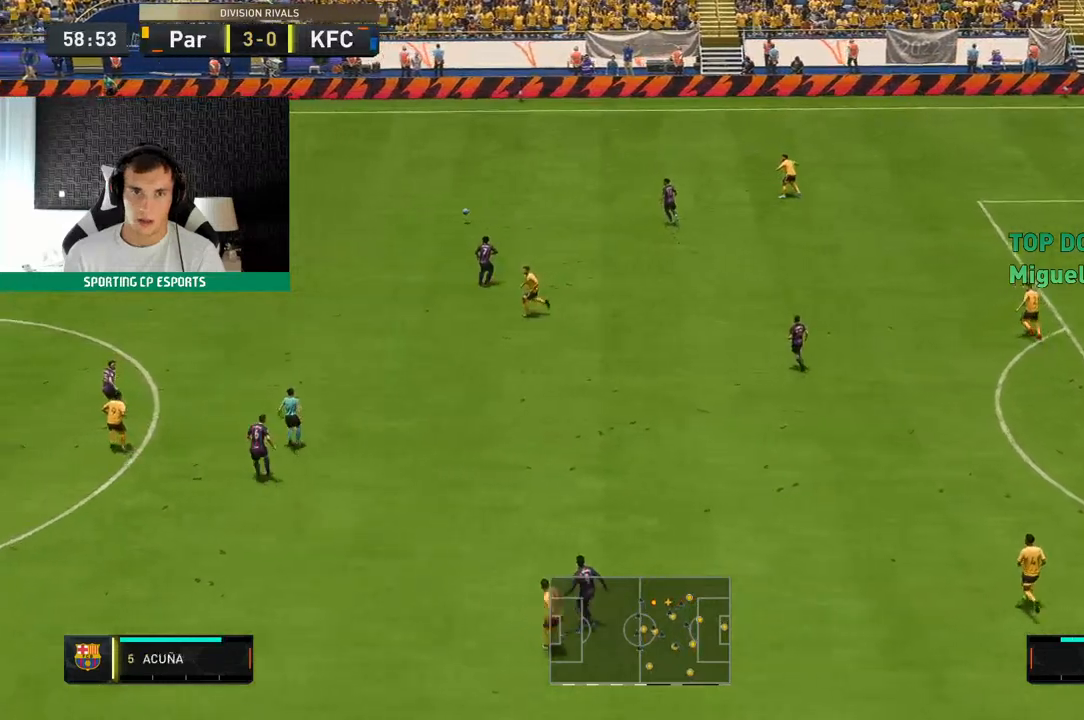
{"dt_ms": 500, "buttons": [], "left_stick": "down-left", "events": [[200, "left_stick", "down-left"]]}
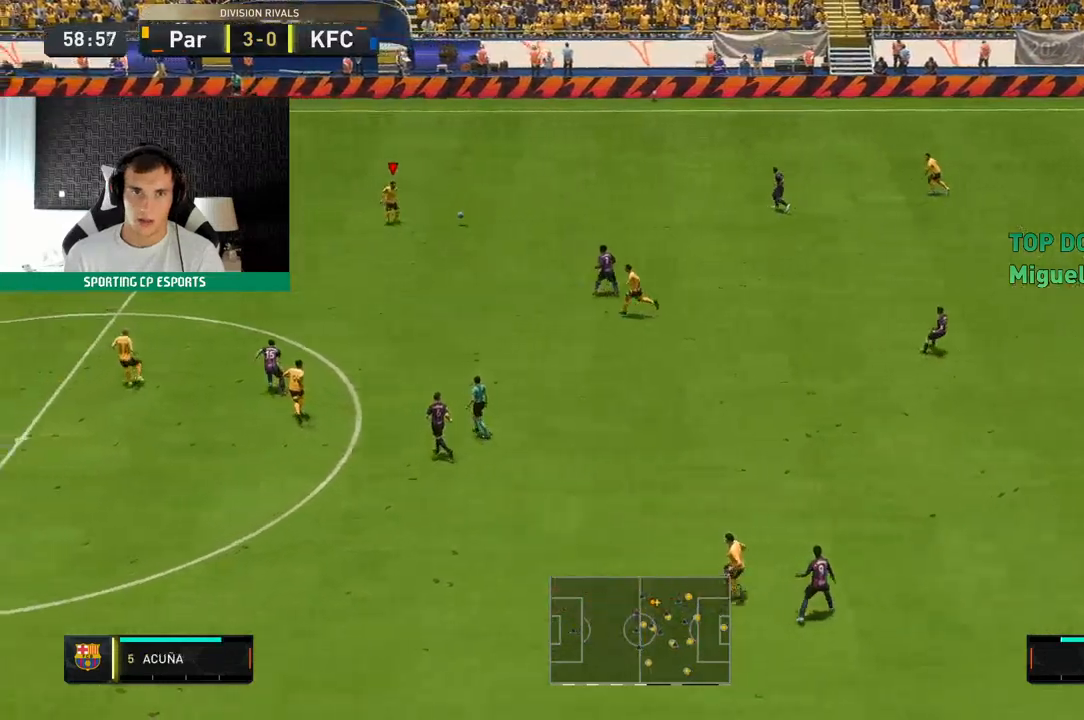
{"dt_ms": 500, "buttons": ["R2"], "left_stick": "left", "events": [[433, "left_stick", "left"], [500, "R2", "down"]]}
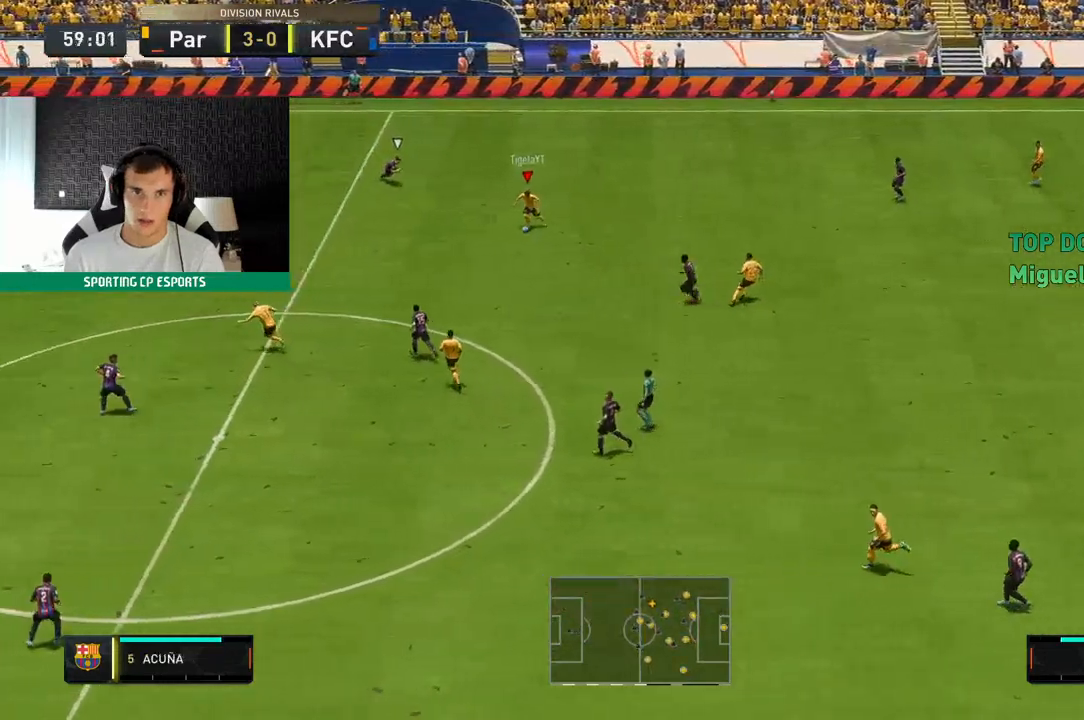
{"dt_ms": 500, "buttons": ["R2"], "left_stick": "left", "events": []}
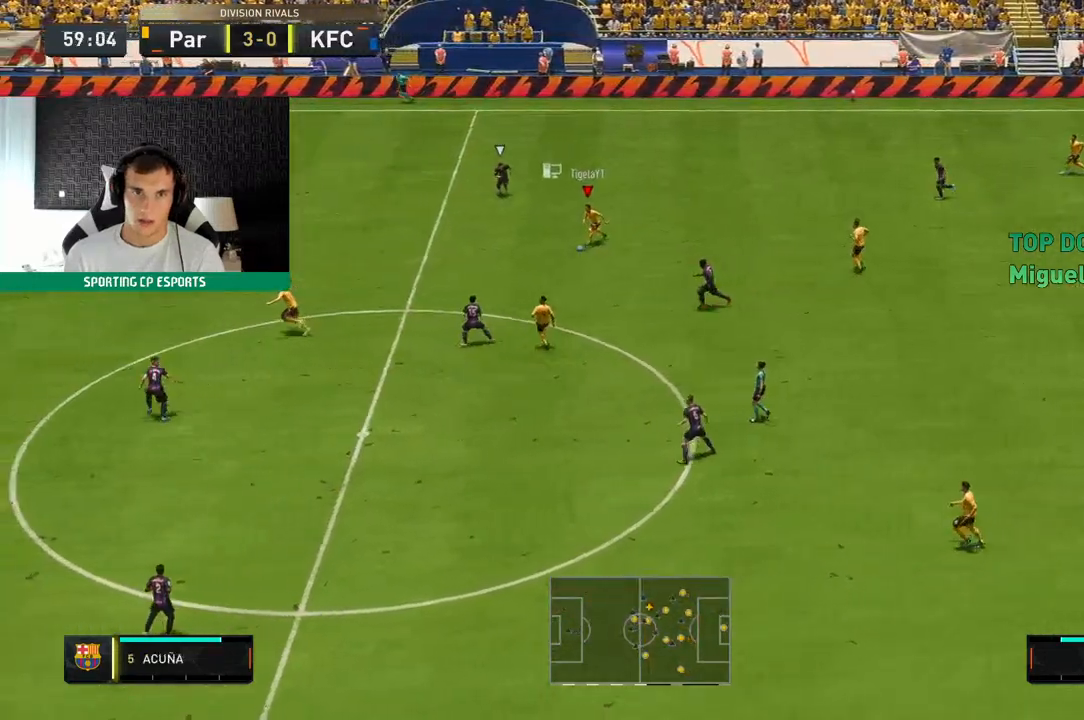
{"dt_ms": 500, "buttons": [], "left_stick": "left", "events": [[133, "Y", "down"], [283, "R2", "up"], [300, "Y", "up"]]}
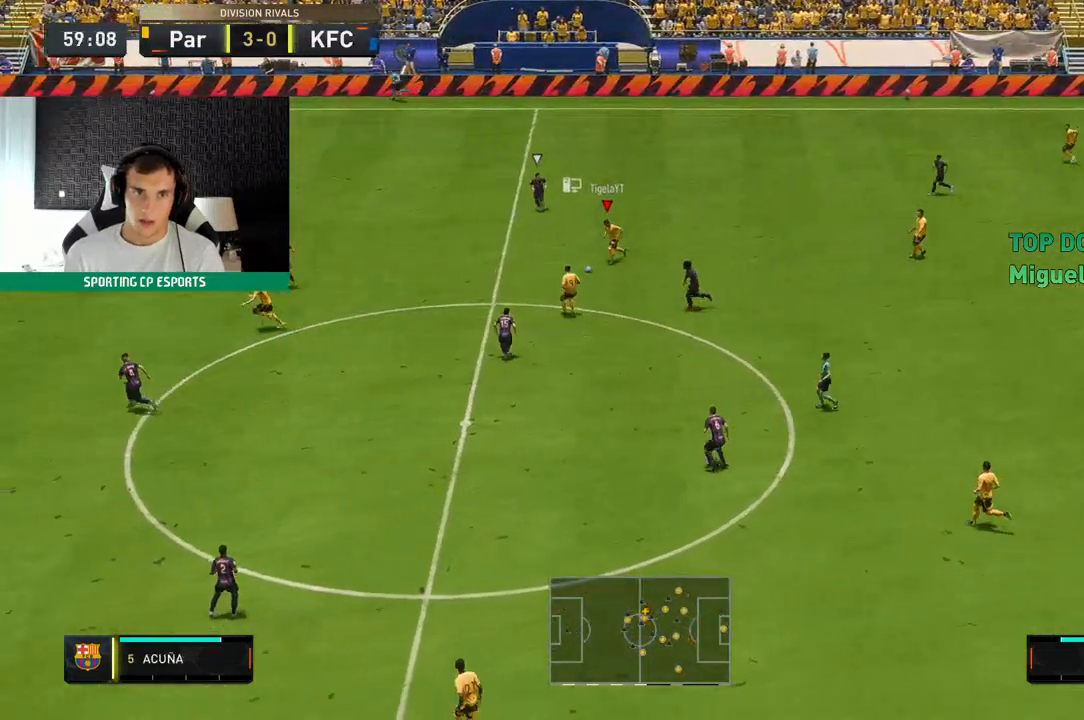
{"dt_ms": 500, "buttons": [], "left_stick": "left", "events": []}
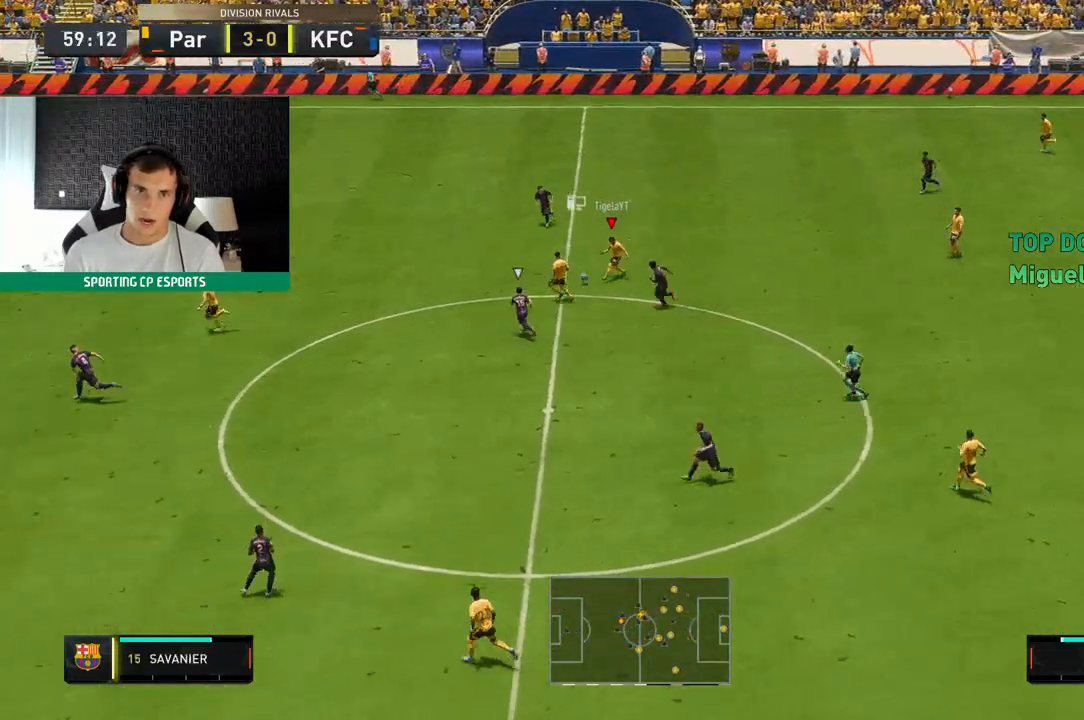
{"dt_ms": 500, "buttons": ["R2"], "left_stick": "left", "events": [[333, "R2", "down"]]}
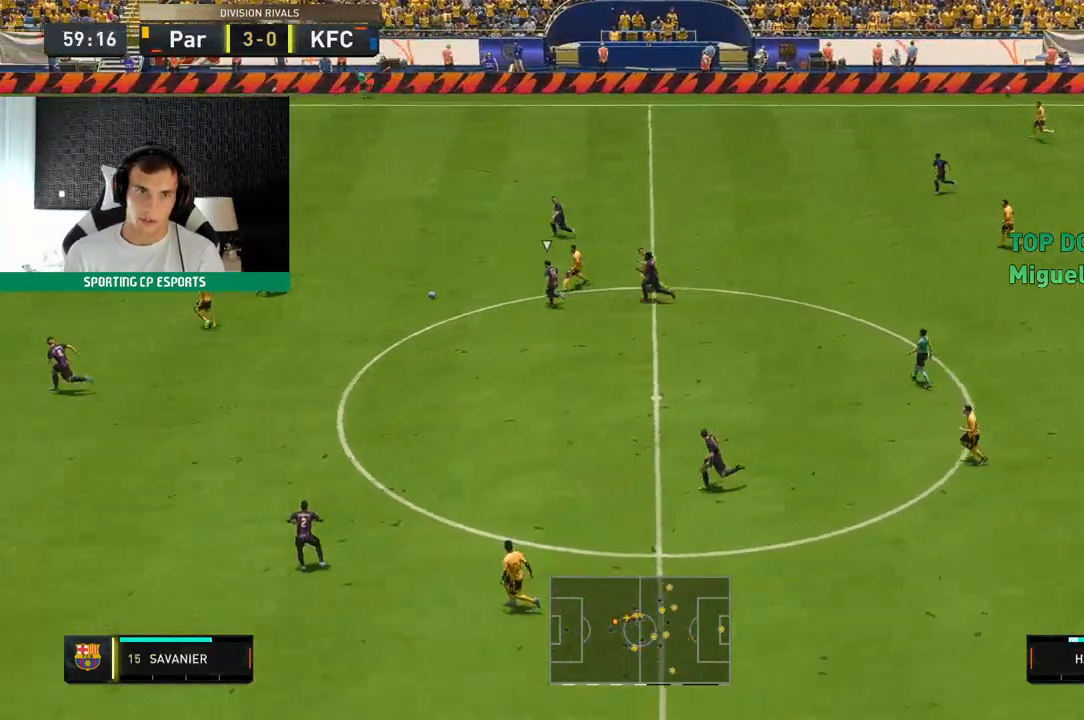
{"dt_ms": 1000, "buttons": ["R2"], "left_stick": "down-left"}
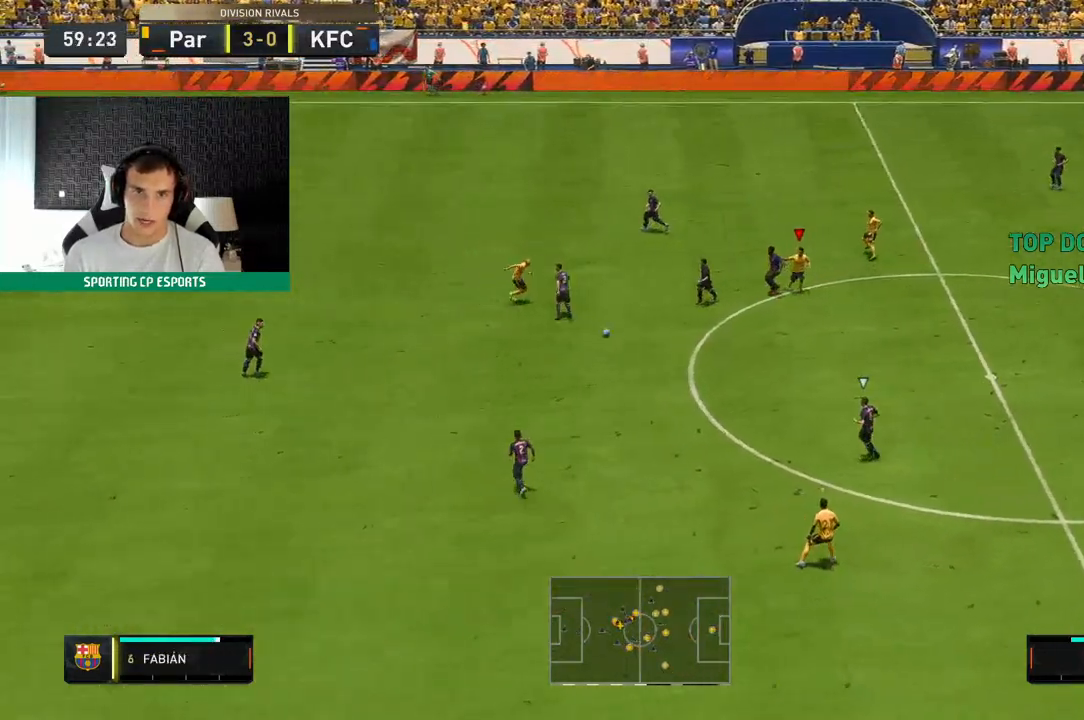
{"dt_ms": 500, "buttons": ["L1", "R2"], "left_stick": "center"}
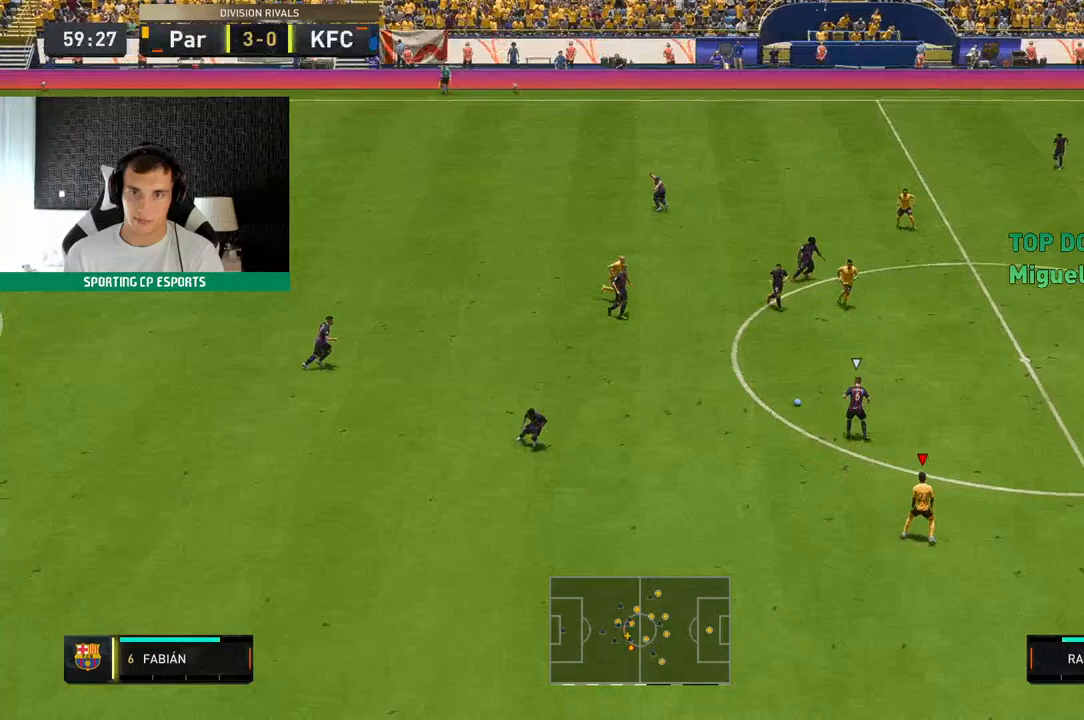
{"dt_ms": 1000, "buttons": ["L2", "R2"], "left_stick": "center"}